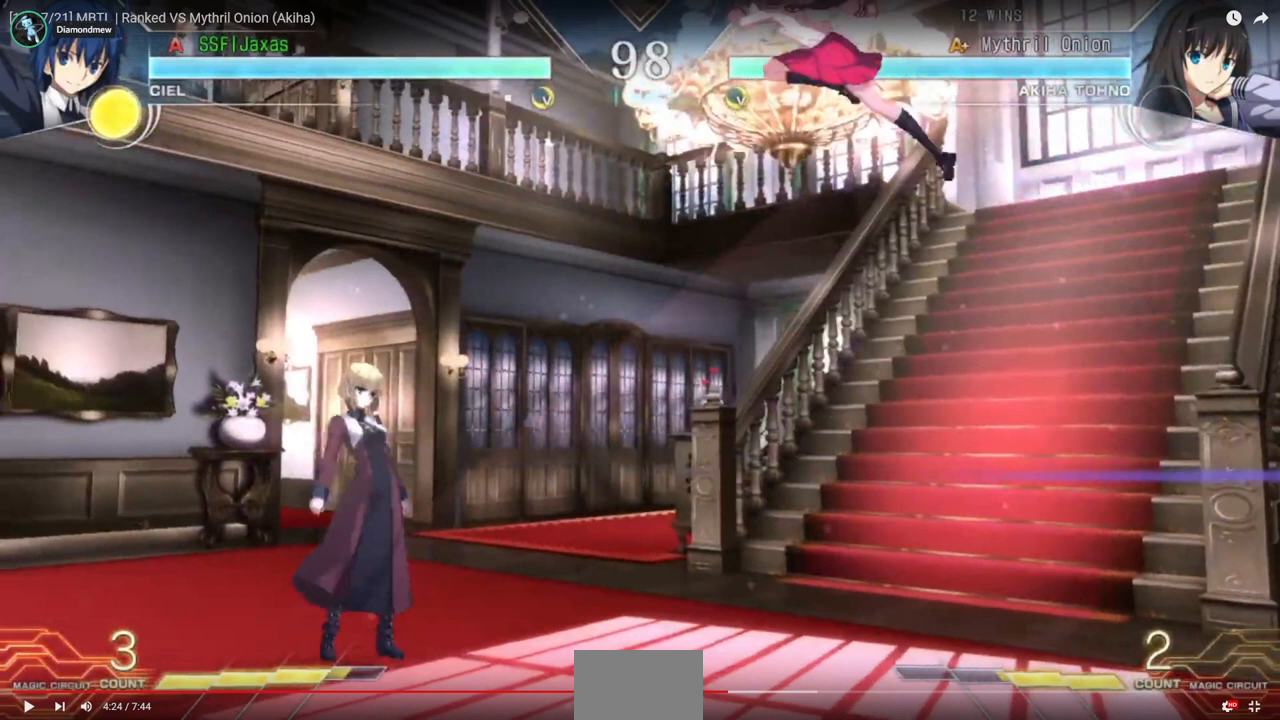
Gameplay with a controller (arcade stick); each line is a JSON object with the inputs held at the frame after it. "events" lists button and stick changes between this image and that frame as [ms after this image, input, new state], when the widget could be followed in between. Not read: L2 L3 R3.
{"buttons": ["DPAD_RIGHT"], "events": []}
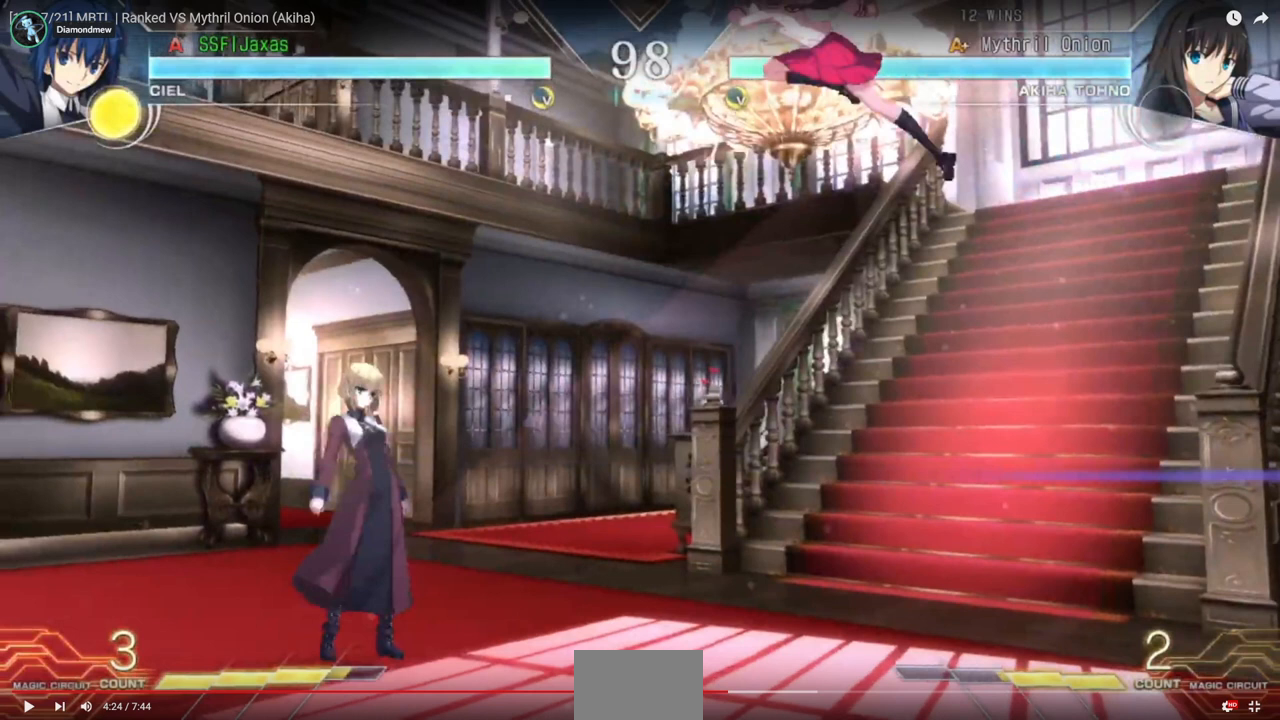
{"buttons": ["DPAD_RIGHT"], "events": []}
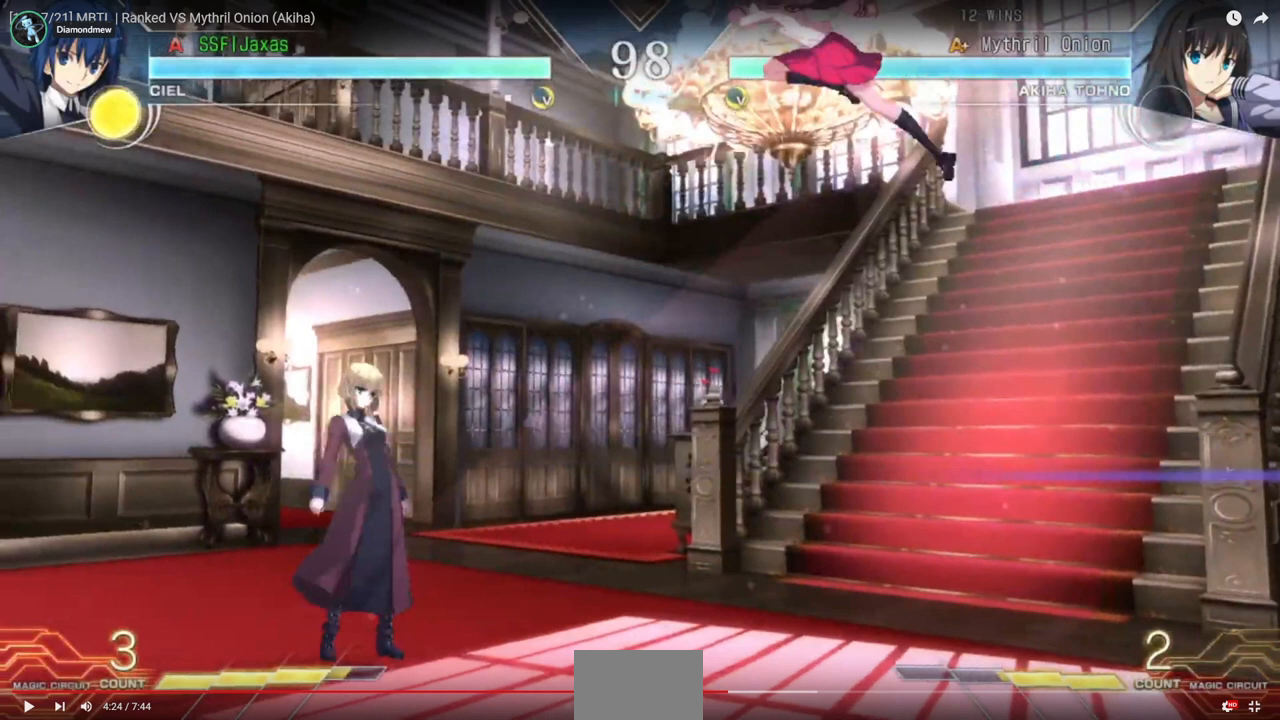
{"buttons": ["DPAD_RIGHT"], "events": []}
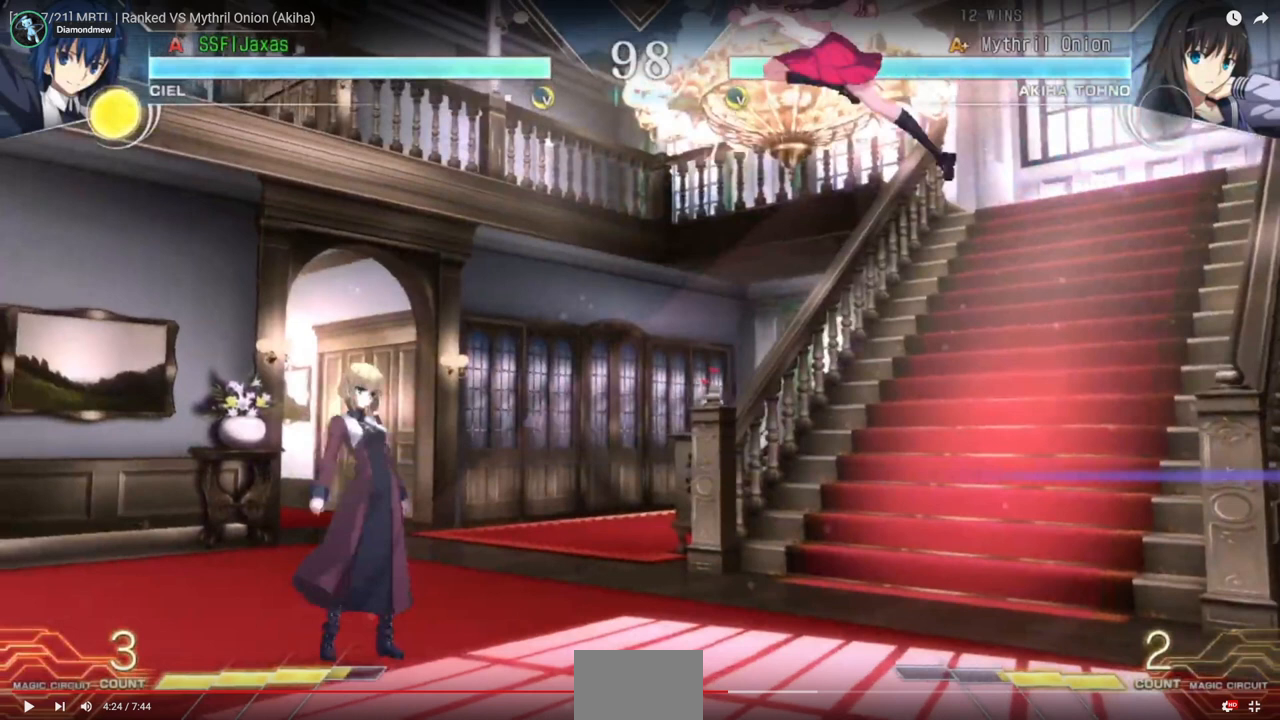
{"buttons": ["DPAD_RIGHT"], "events": []}
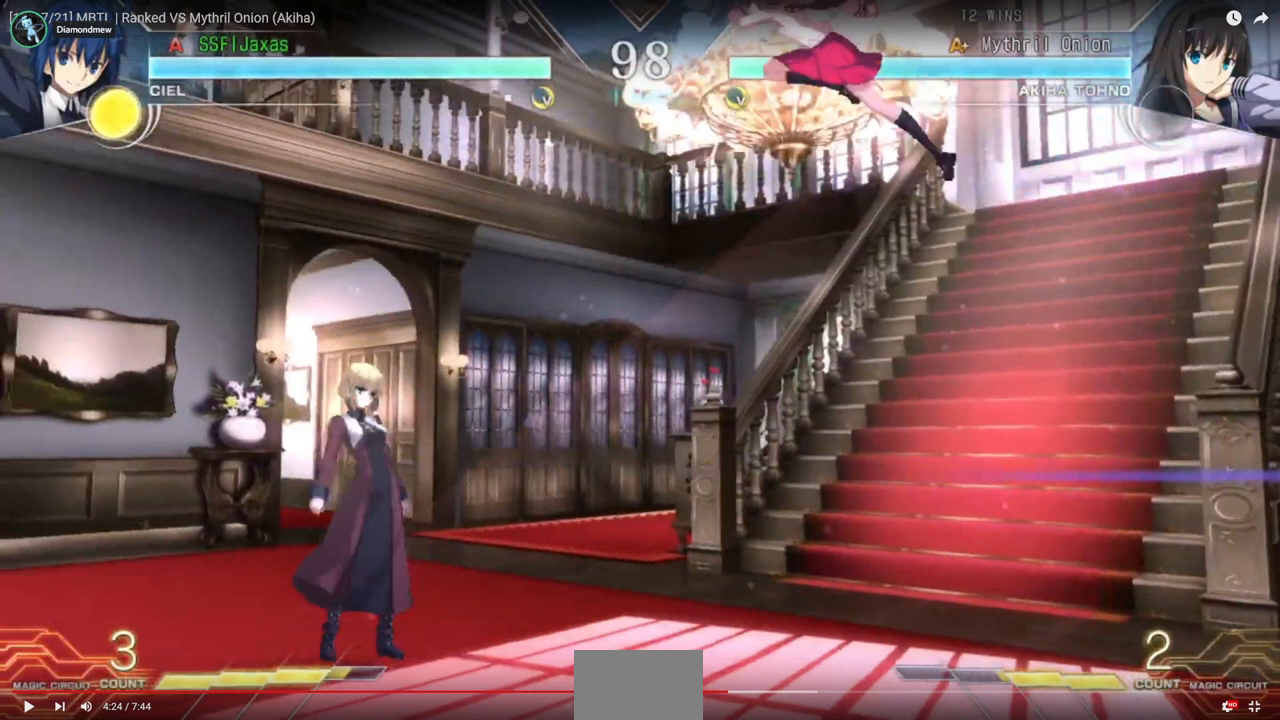
{"buttons": ["DPAD_RIGHT"], "events": []}
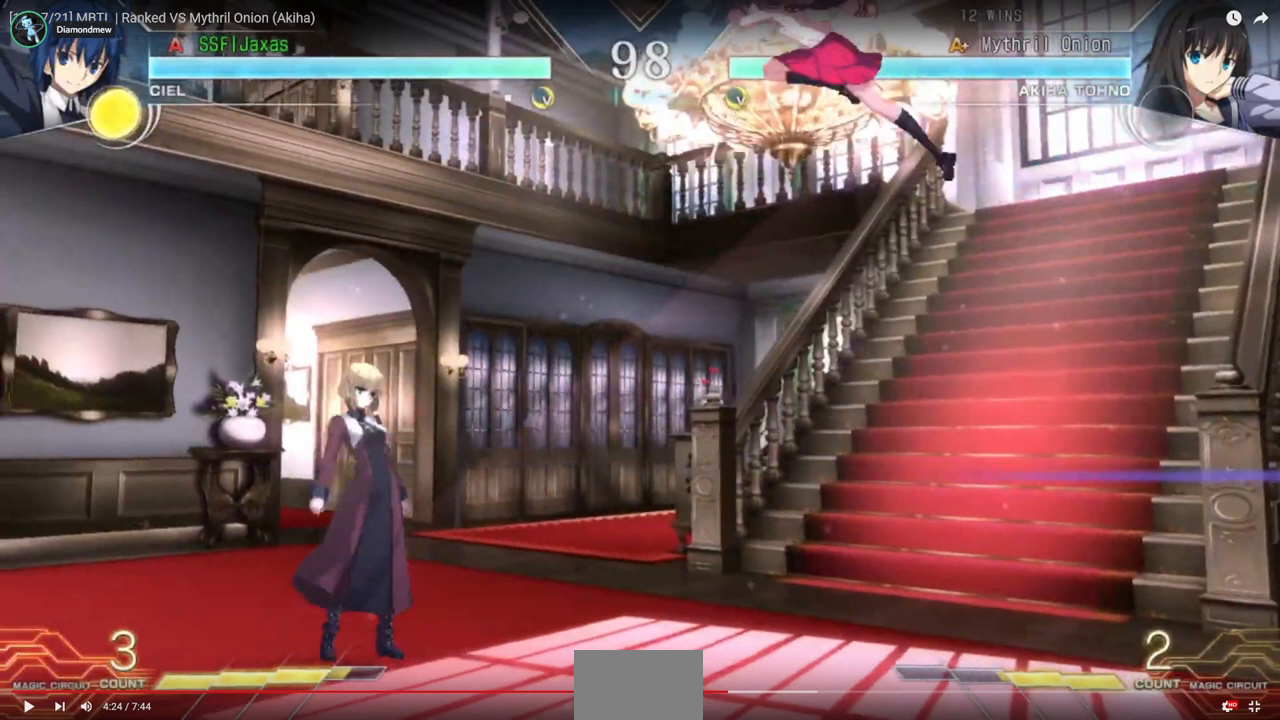
{"buttons": ["DPAD_RIGHT"], "events": []}
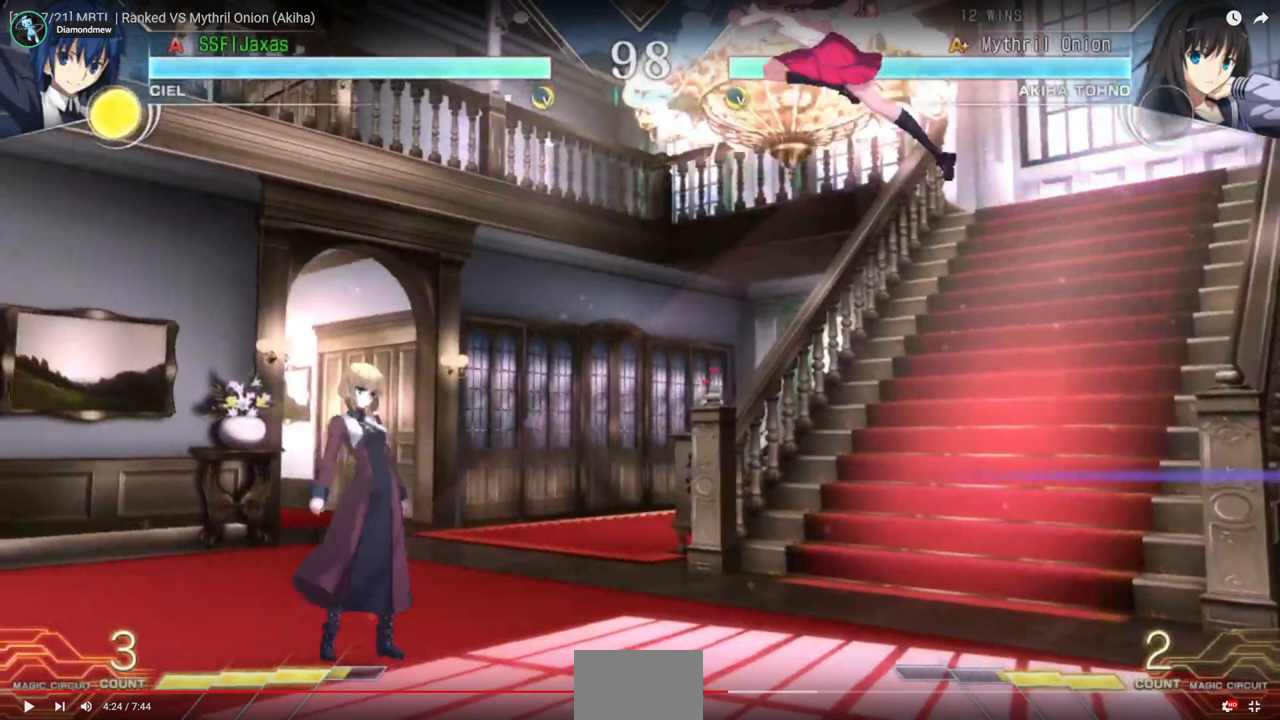
{"buttons": ["DPAD_RIGHT"], "events": []}
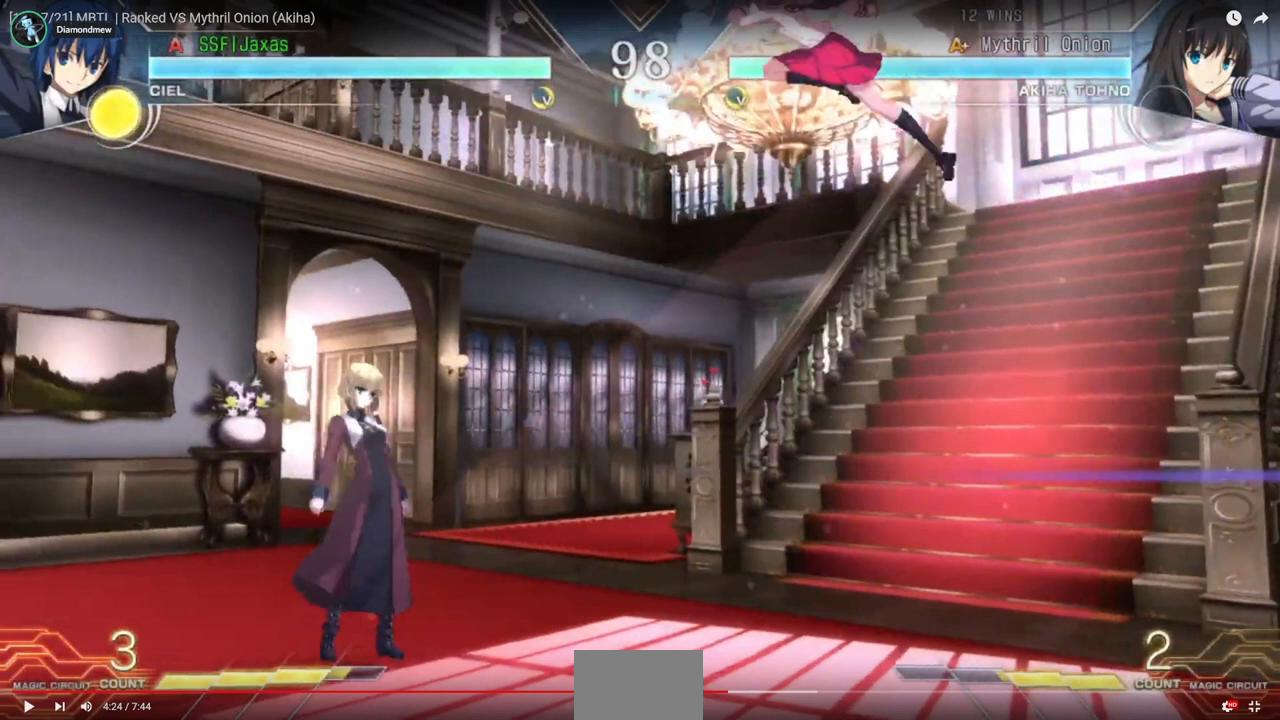
{"buttons": ["DPAD_RIGHT"], "events": []}
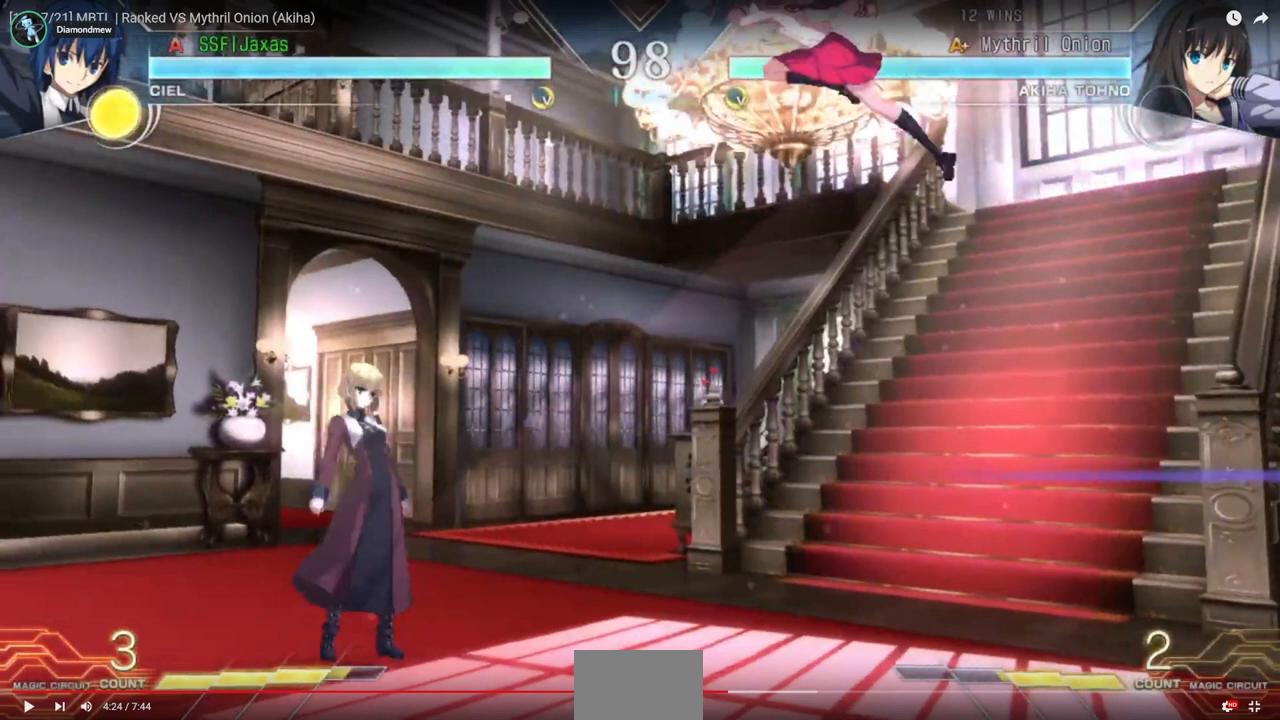
{"buttons": ["DPAD_RIGHT"], "events": []}
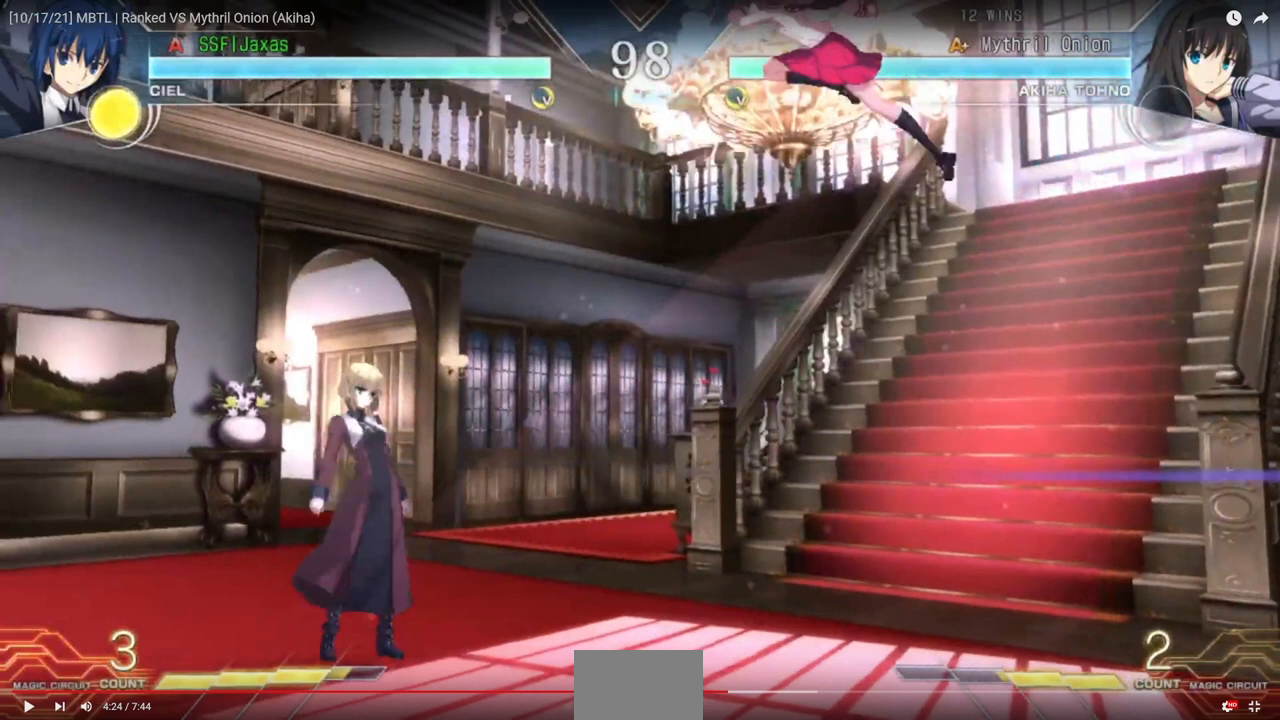
{"buttons": ["DPAD_RIGHT"], "events": []}
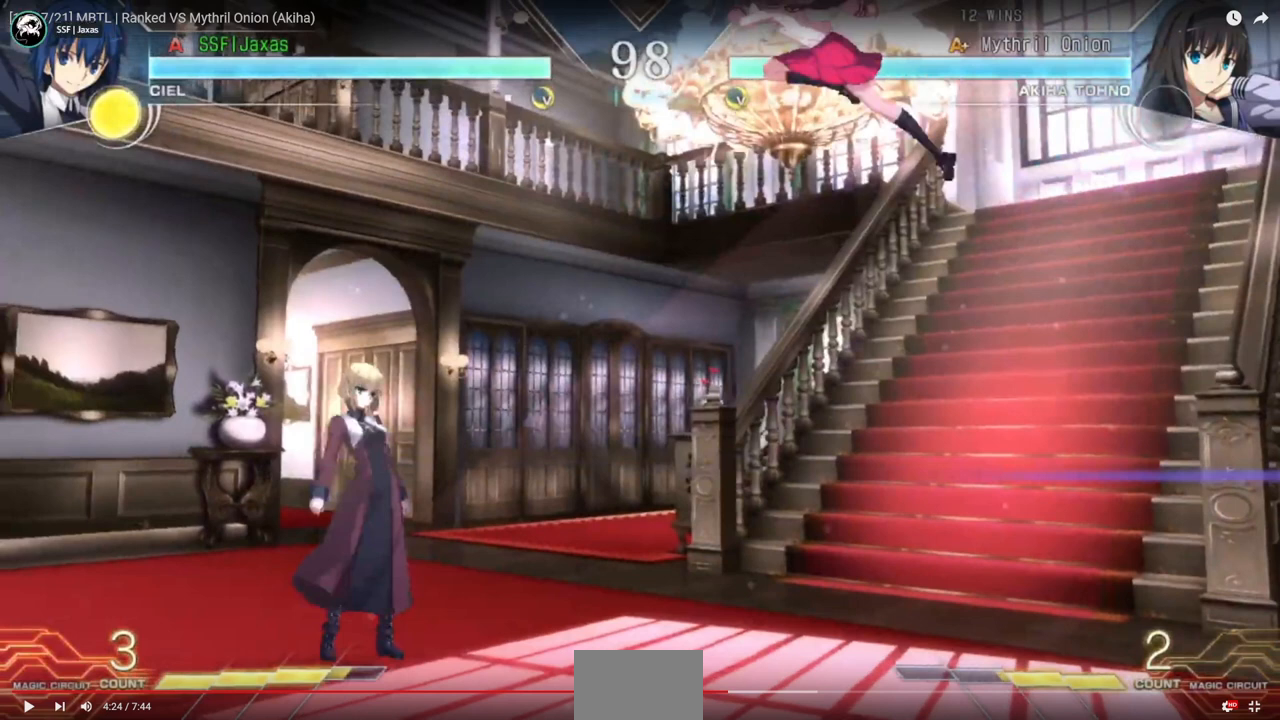
{"buttons": ["DPAD_RIGHT"], "events": []}
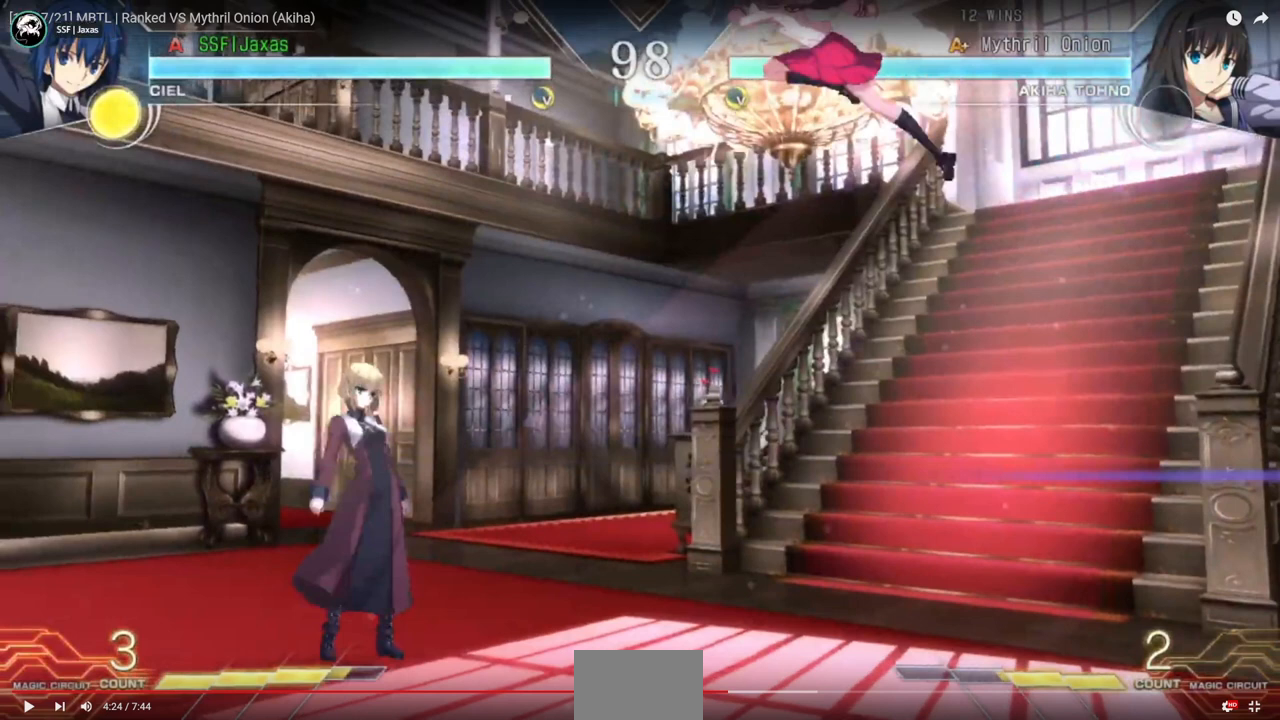
{"buttons": ["TRIANGLE", "DPAD_LEFT"], "events": [[333, "DPAD_UP", "down"], [467, "DPAD_RIGHT", "up"], [467, "DPAD_UP", "up"], [500, "DPAD_LEFT", "down"], [500, "TRIANGLE", "down"]]}
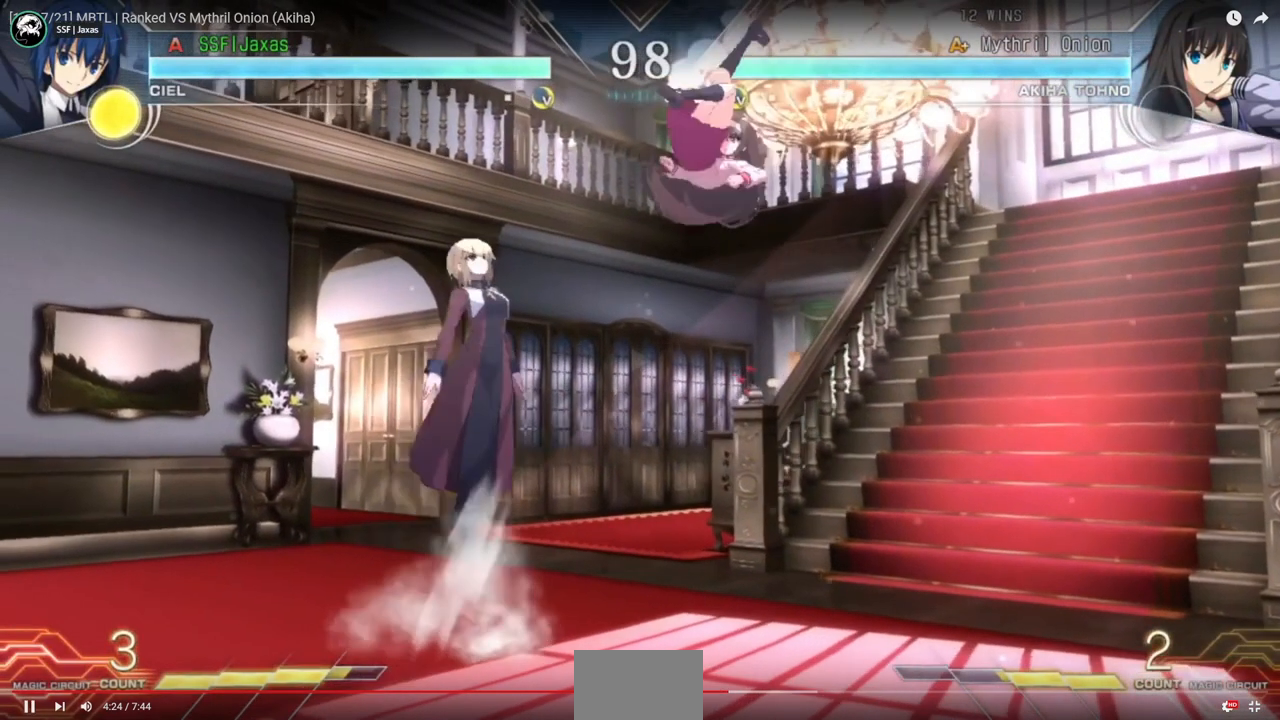
{"buttons": ["DPAD_LEFT"], "events": [[100, "TRIANGLE", "up"]]}
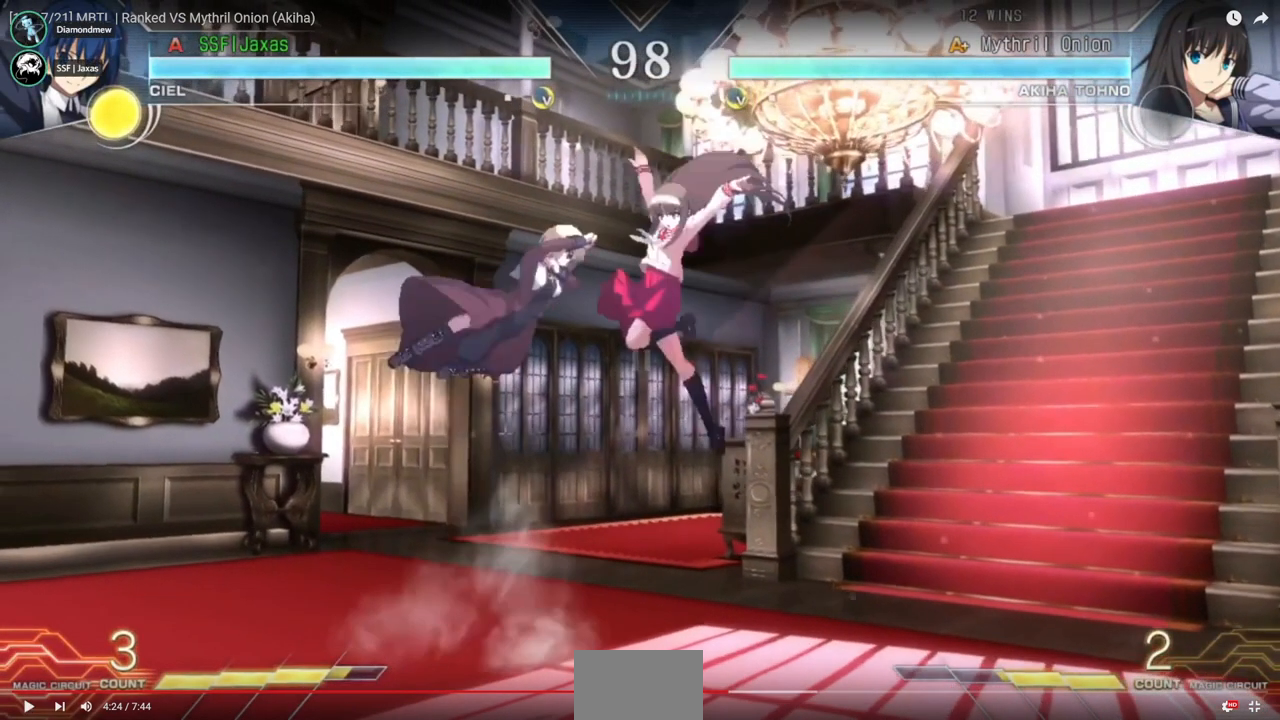
{"buttons": ["DPAD_LEFT"], "events": []}
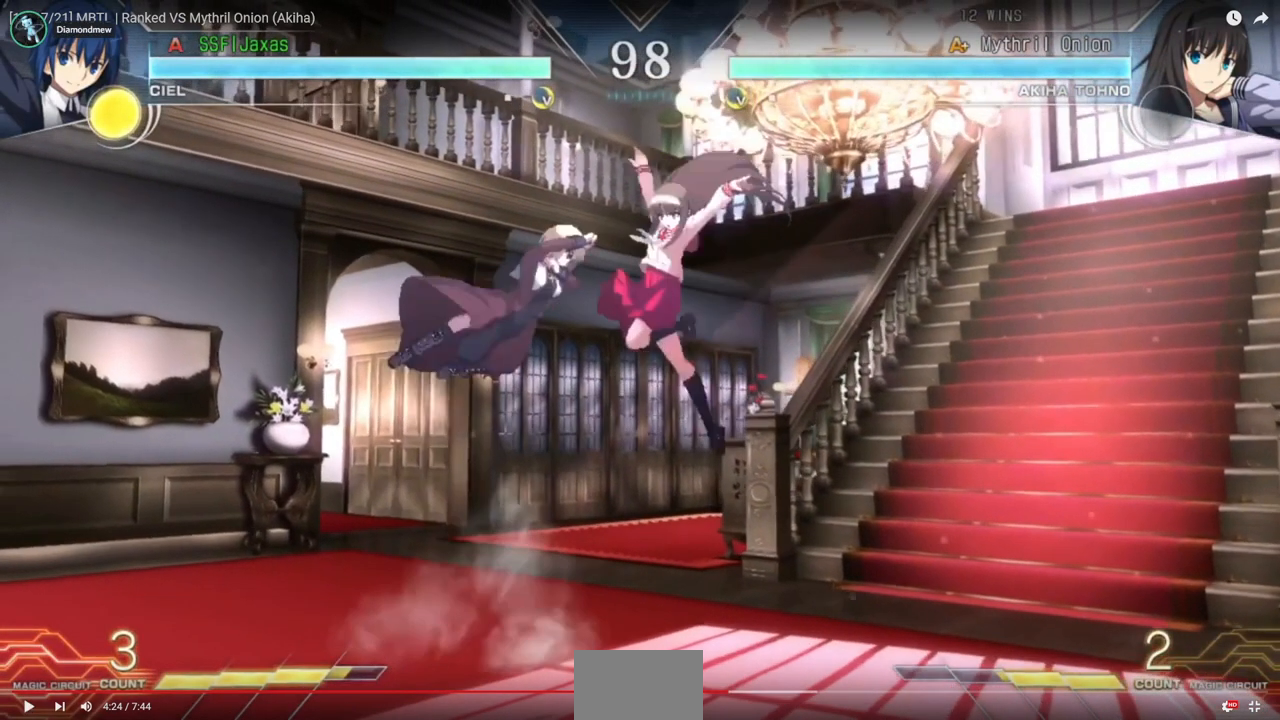
{"buttons": ["DPAD_LEFT"], "events": []}
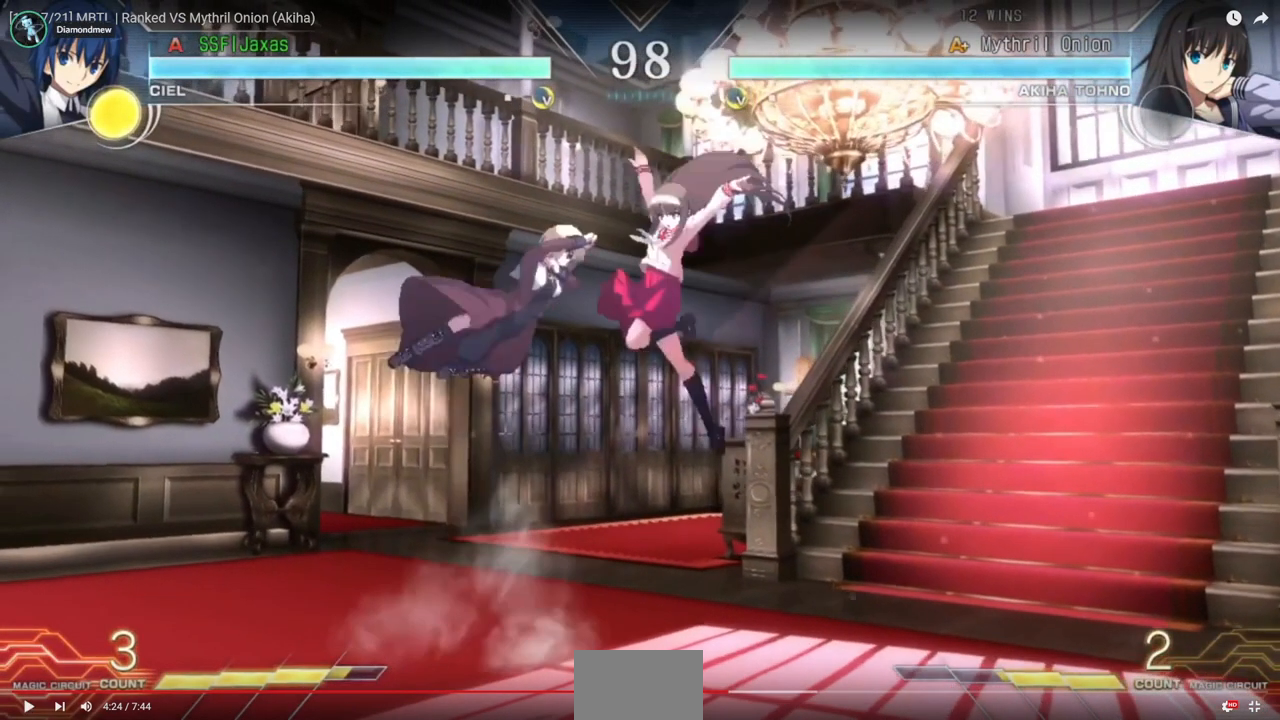
{"buttons": ["DPAD_LEFT"], "events": []}
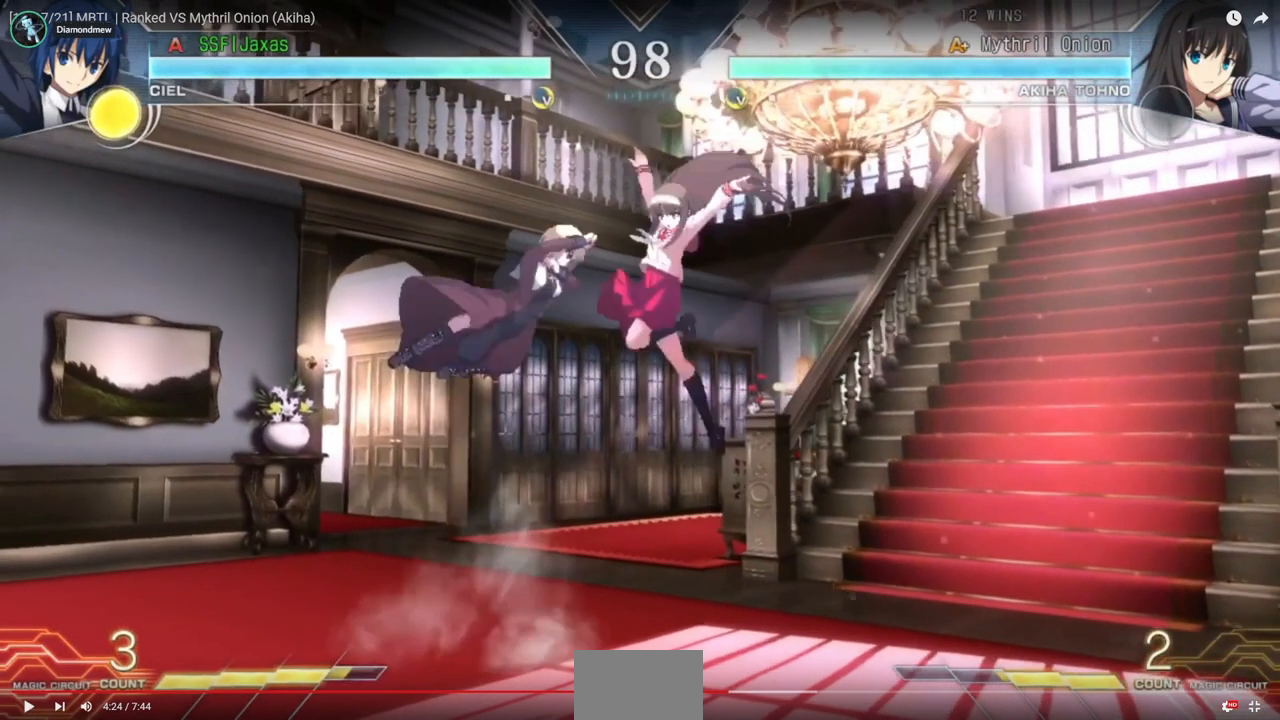
{"buttons": ["DPAD_LEFT"], "events": []}
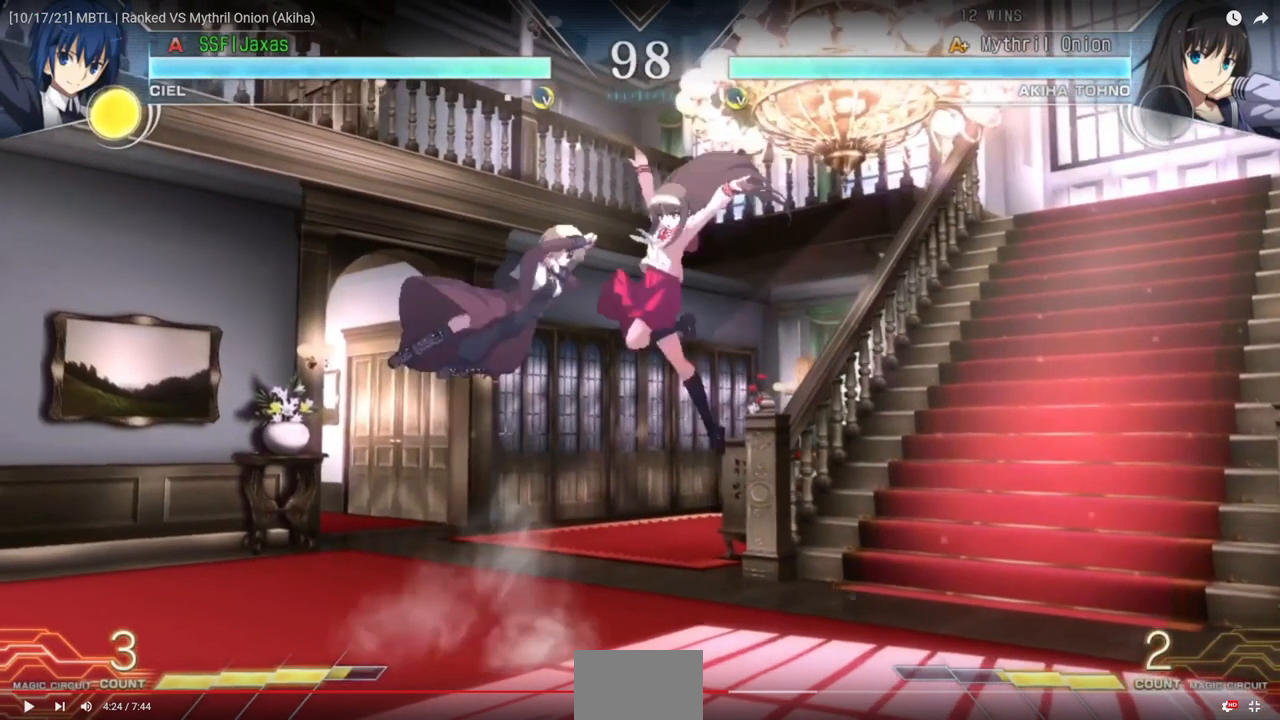
{"buttons": ["DPAD_LEFT"], "events": []}
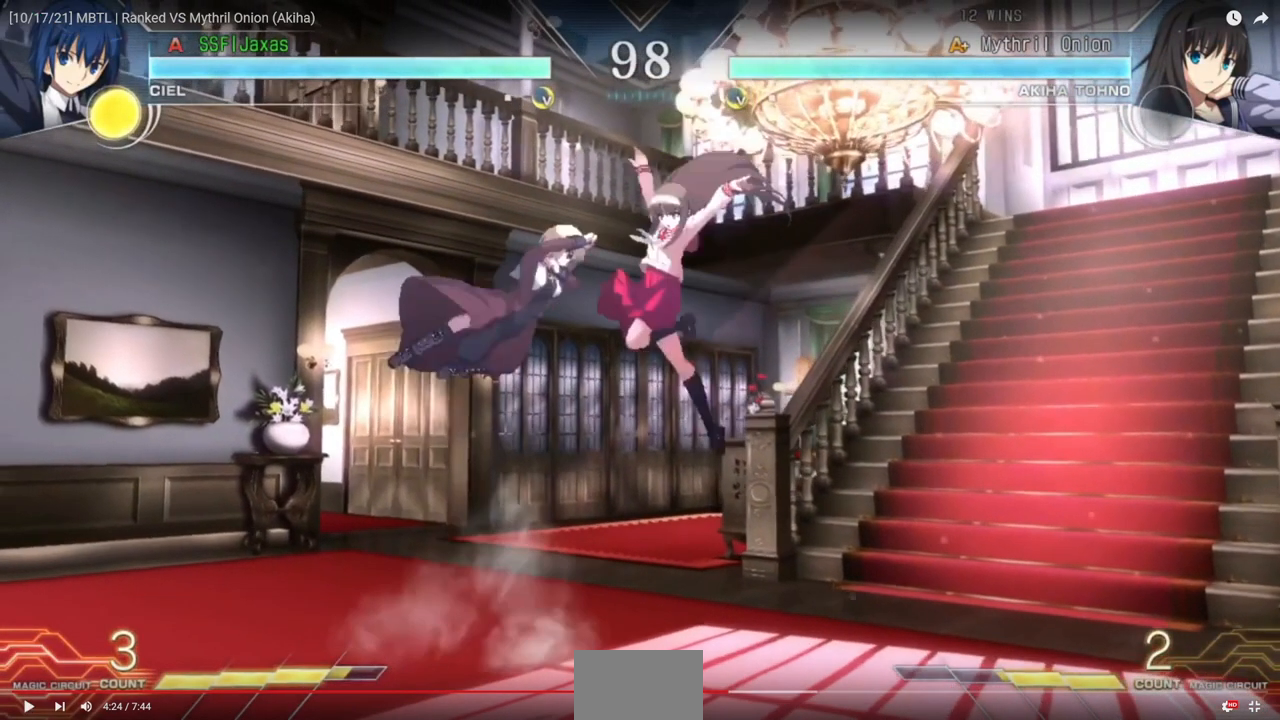
{"buttons": ["TRIANGLE", "DPAD_LEFT"], "events": [[433, "TRIANGLE", "down"]]}
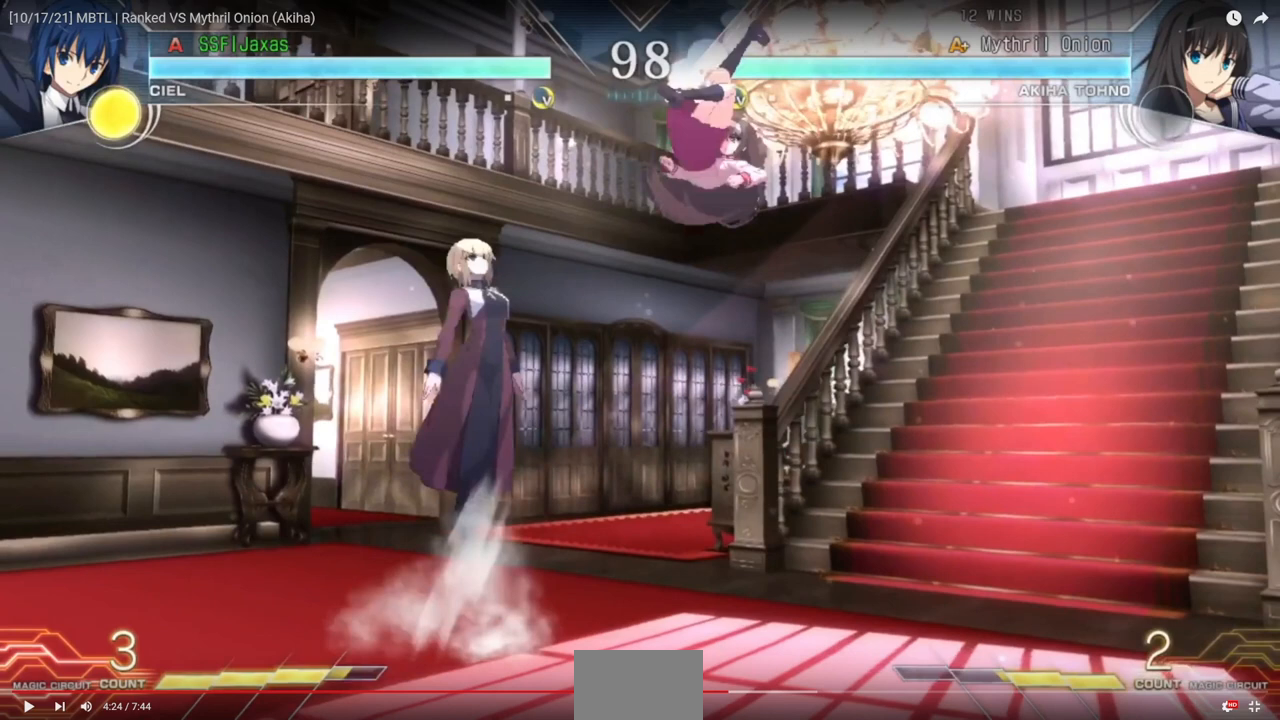
{"buttons": [], "events": [[67, "DPAD_LEFT", "up"], [67, "TRIANGLE", "up"], [233, "DPAD_RIGHT", "down"], [233, "DPAD_UP", "down"], [500, "DPAD_RIGHT", "up"], [500, "DPAD_UP", "up"]]}
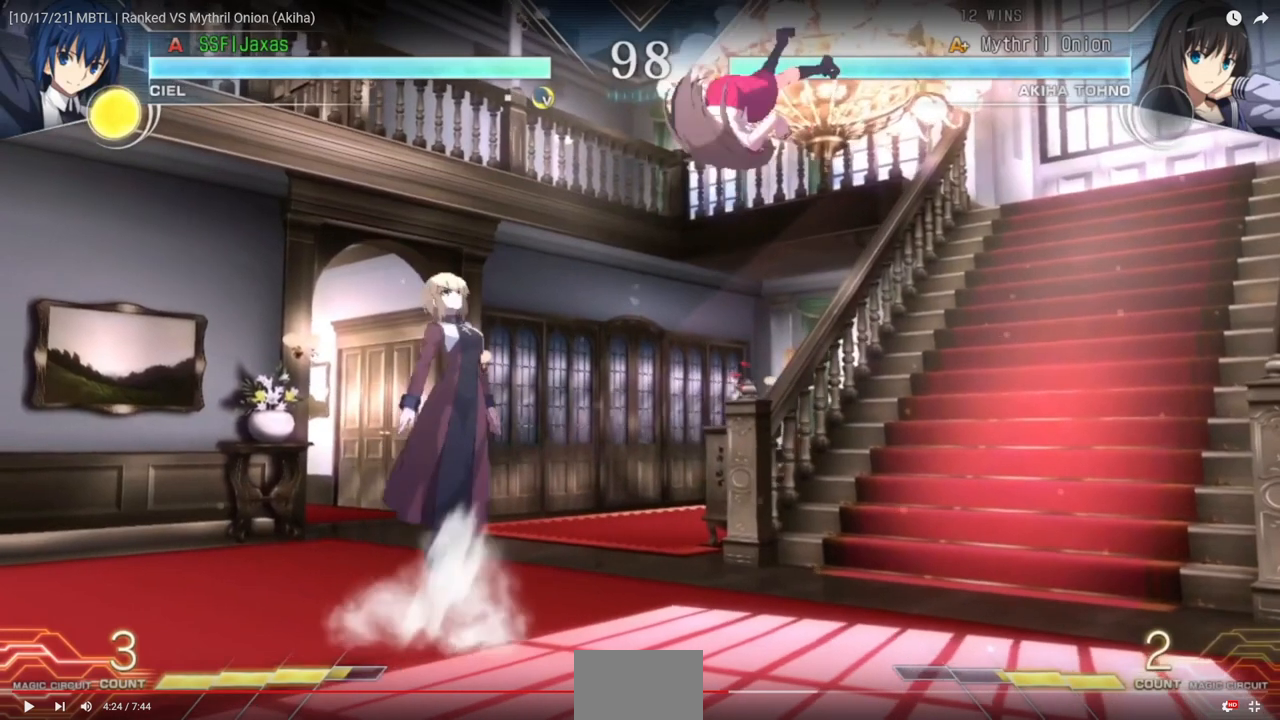
{"buttons": ["TRIANGLE", "DPAD_LEFT"], "events": [[200, "DPAD_LEFT", "down"], [200, "TRIANGLE", "down"]]}
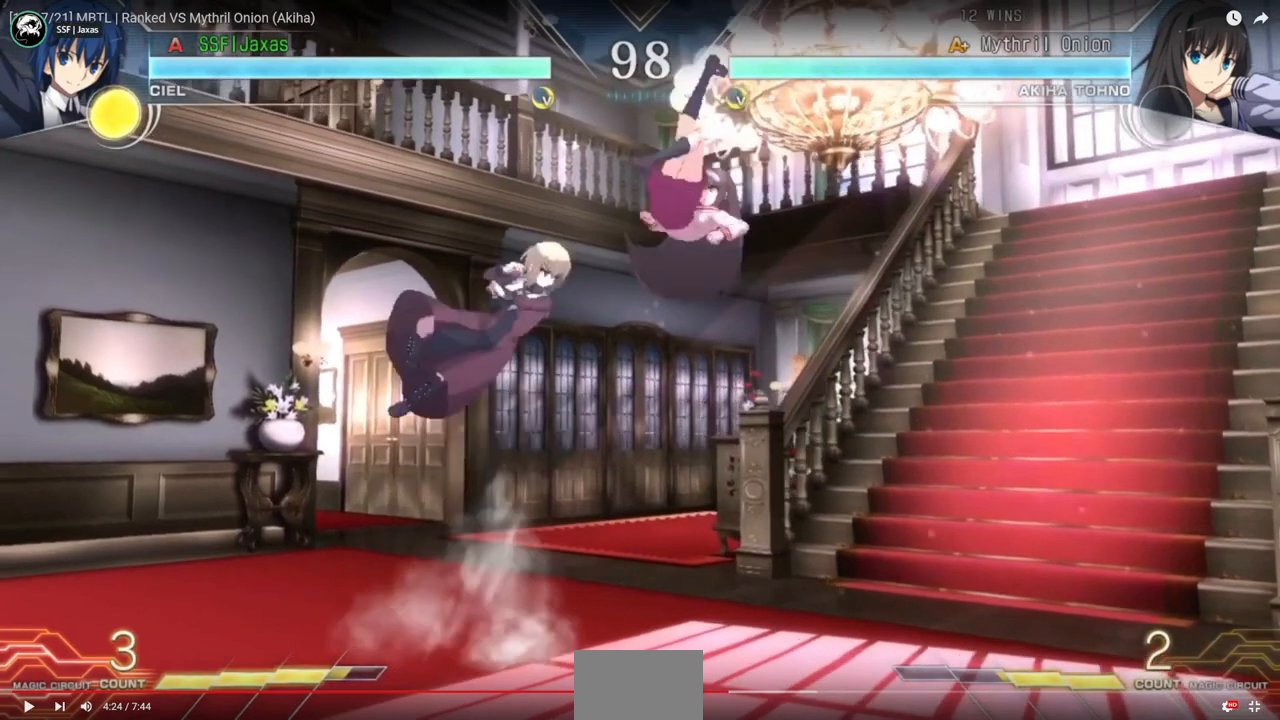
{"buttons": ["TRIANGLE", "DPAD_LEFT"], "events": []}
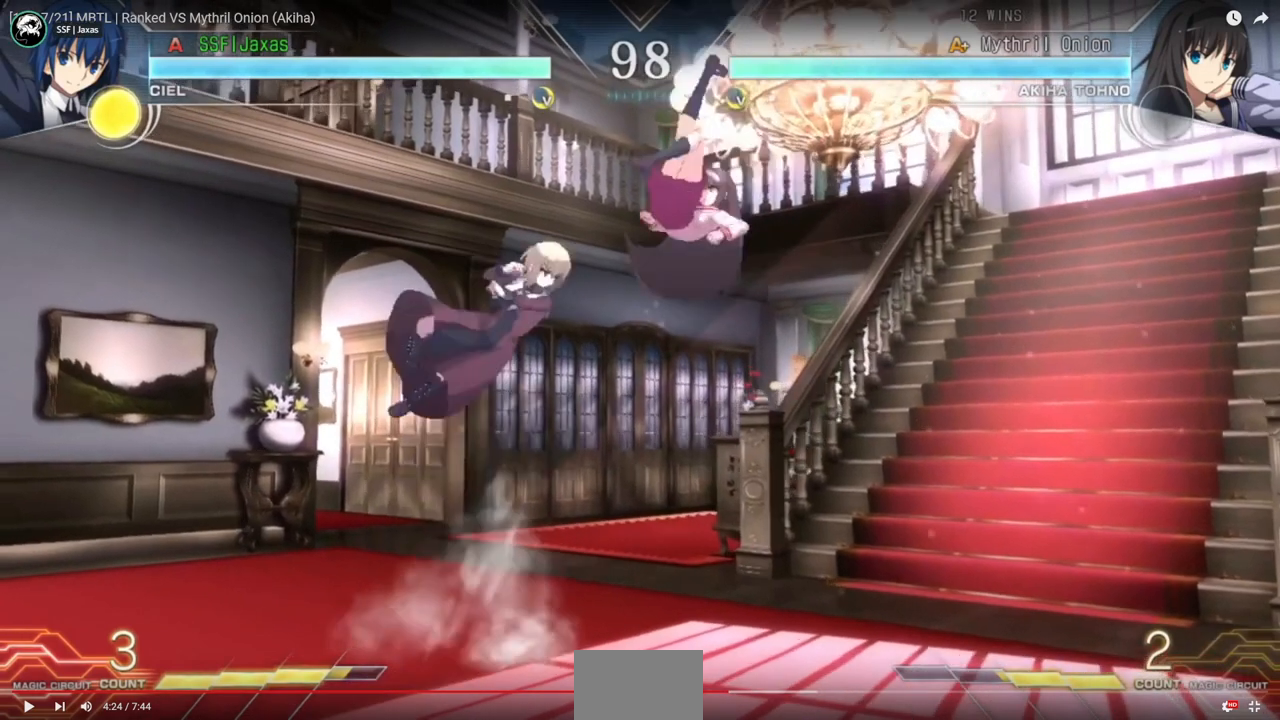
{"buttons": ["TRIANGLE", "DPAD_LEFT"], "events": []}
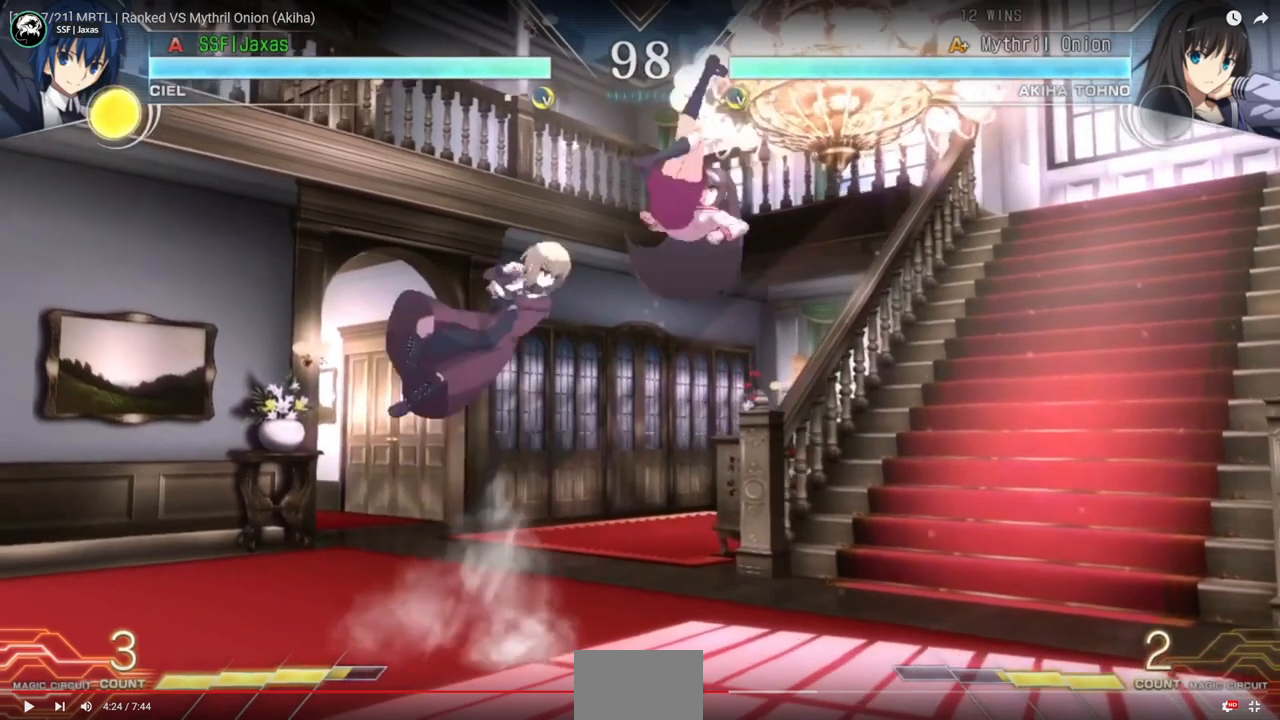
{"buttons": ["TRIANGLE", "DPAD_LEFT"], "events": []}
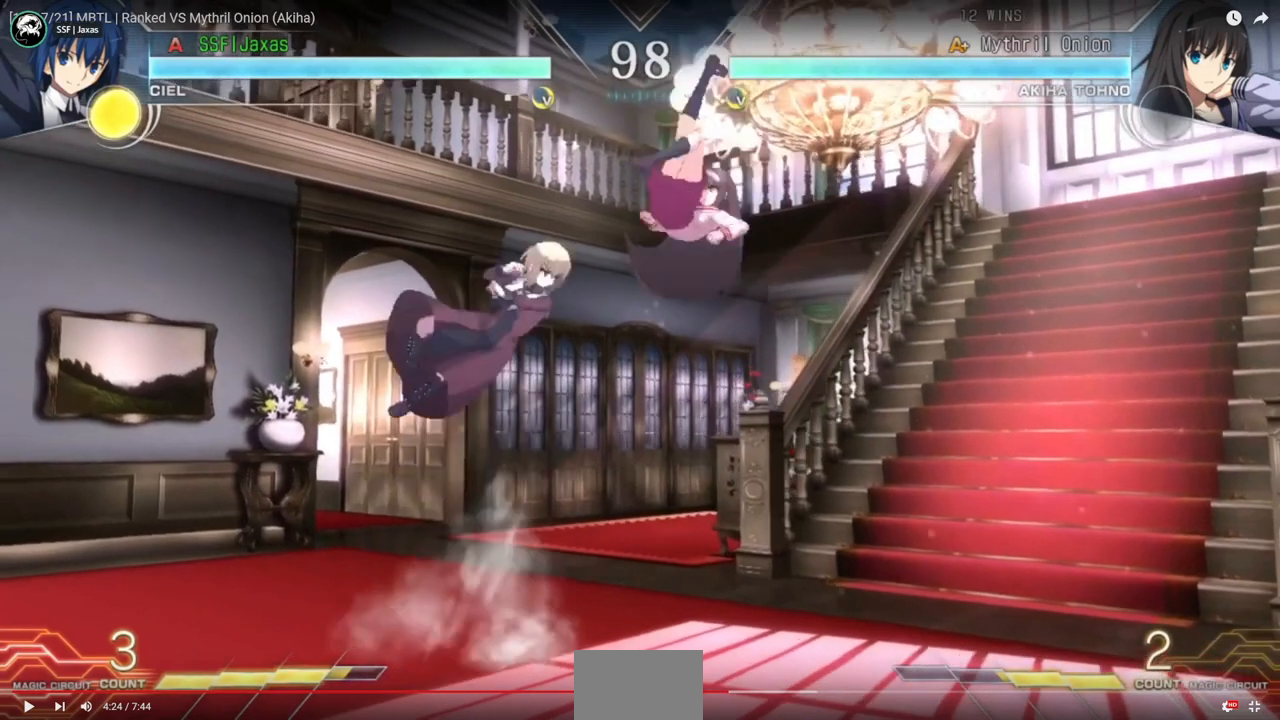
{"buttons": ["TRIANGLE", "DPAD_LEFT"], "events": []}
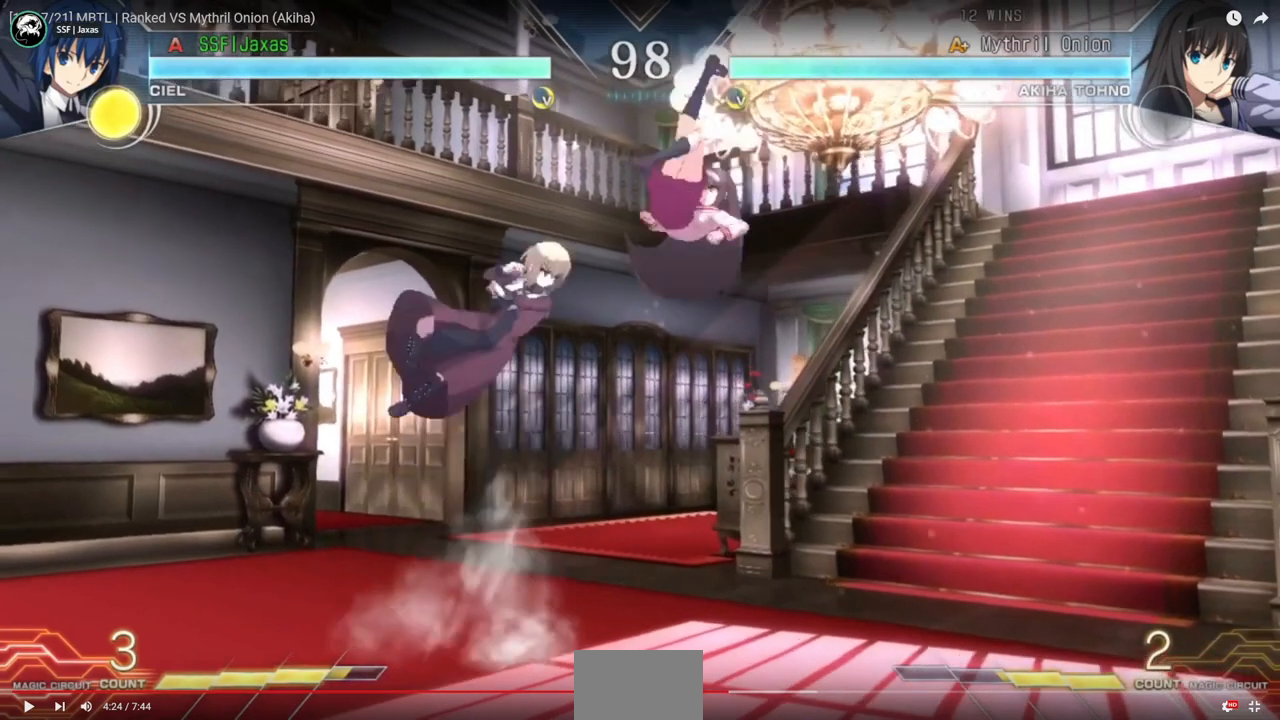
{"buttons": ["TRIANGLE", "DPAD_LEFT"], "events": []}
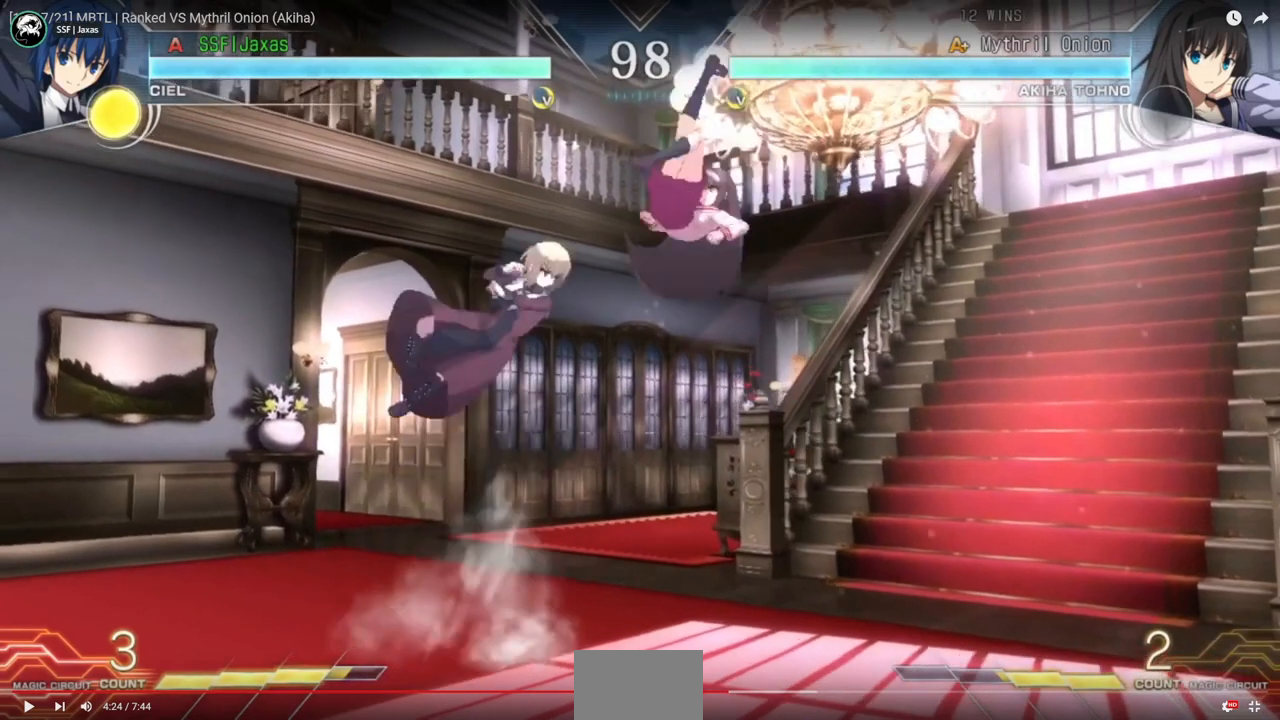
{"buttons": ["TRIANGLE", "DPAD_LEFT"], "events": []}
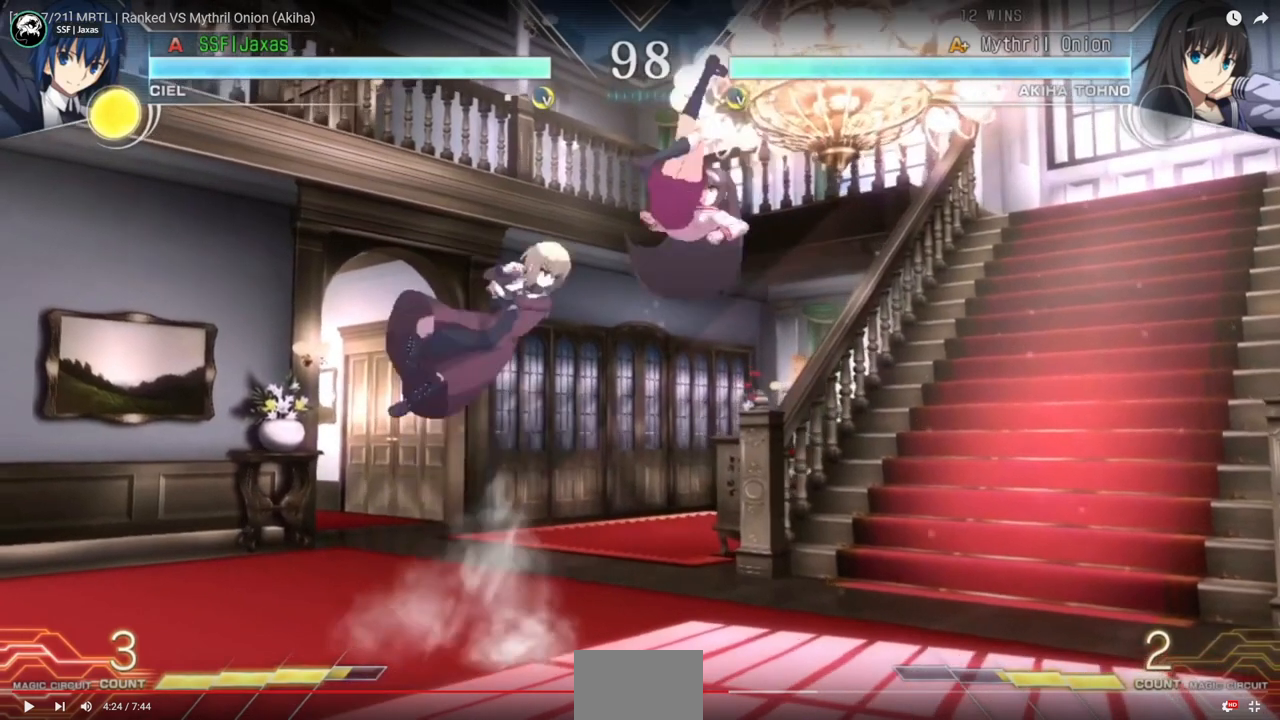
{"buttons": ["TRIANGLE", "DPAD_LEFT"], "events": []}